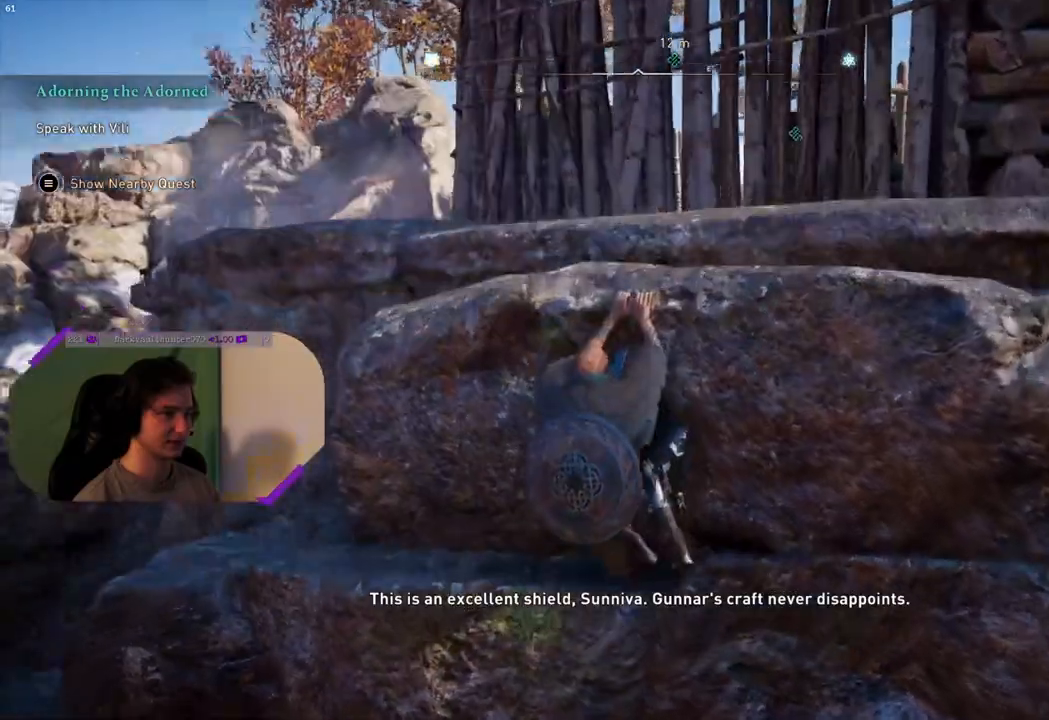
Gameplay with a controller (PlayStation layout); each line is a JSON object with the inputs held at the frame after it. "events" lists button and stick changes between this image and that frame as [ms after this image, input, new state], when the widget could be followed in between.
{"buttons": [], "left_stick": "up", "right_stick": "up-right", "events": [[83, "right_stick", "center"], [417, "right_stick", "up-right"]]}
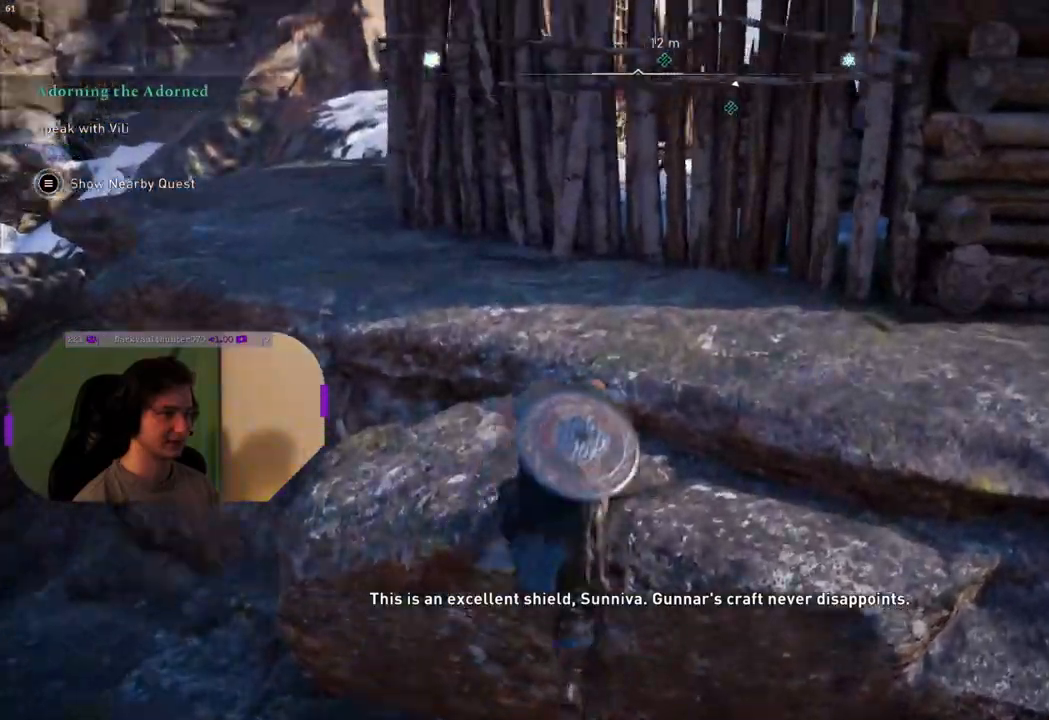
{"buttons": [], "left_stick": "up-left", "right_stick": "center", "events": [[150, "right_stick", "center"], [200, "left_stick", "up-left"]]}
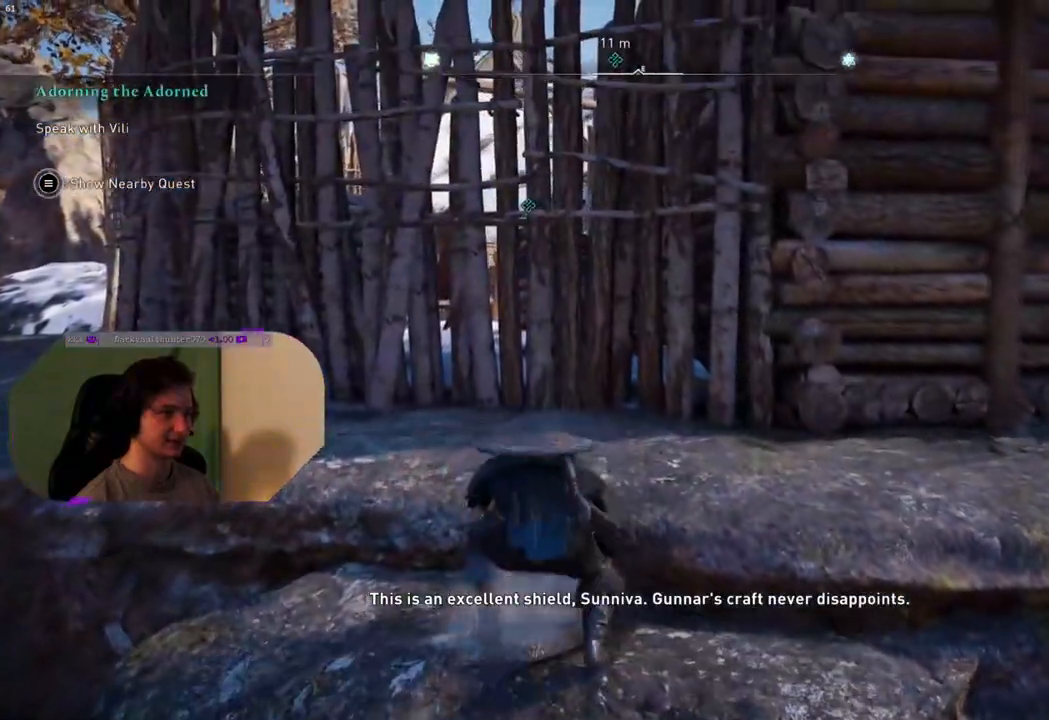
{"buttons": [], "left_stick": "up-left", "right_stick": "center", "events": []}
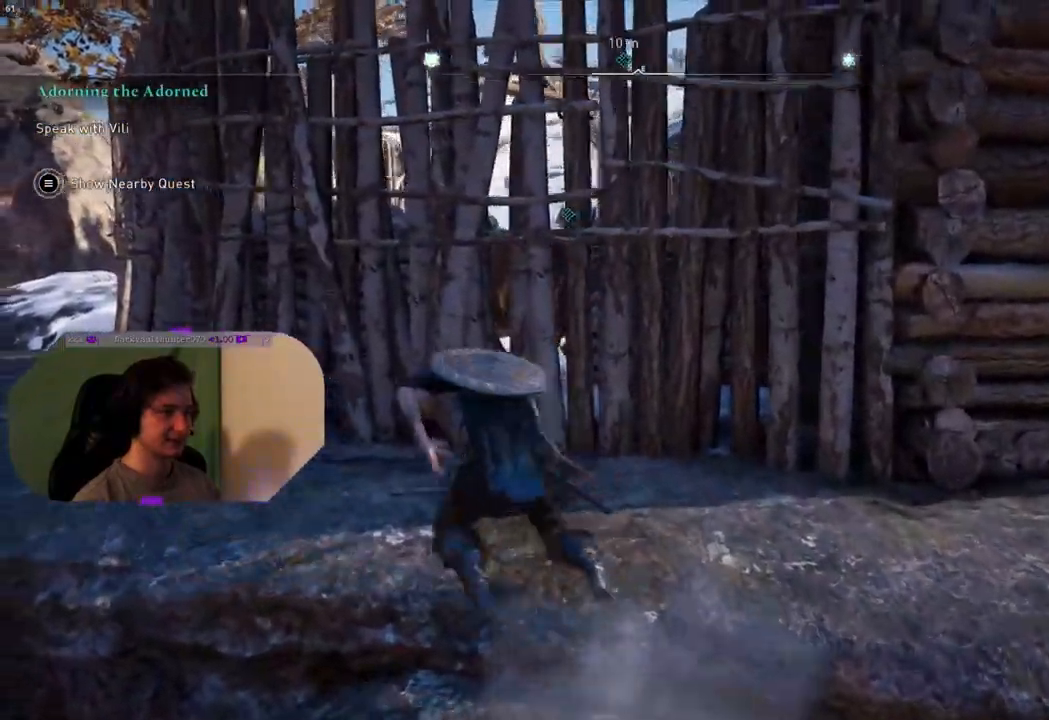
{"buttons": [], "left_stick": "up-left", "right_stick": "right", "events": [[433, "right_stick", "right"]]}
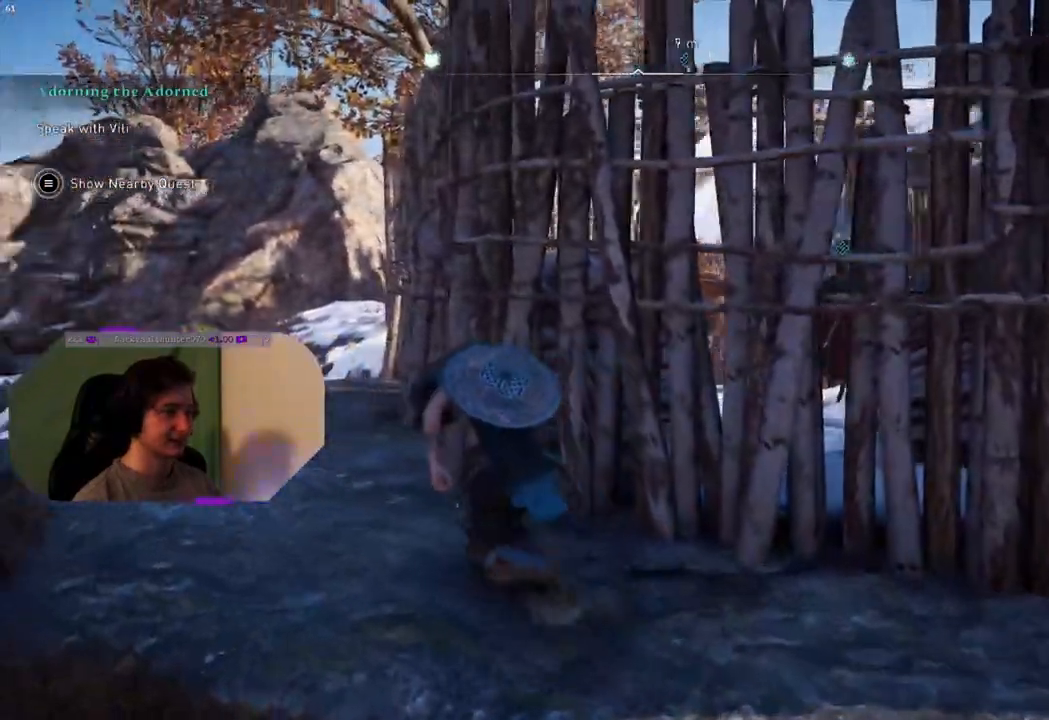
{"buttons": [], "left_stick": "up-left", "right_stick": "right", "events": [[333, "L3", "down"], [500, "L3", "up"]]}
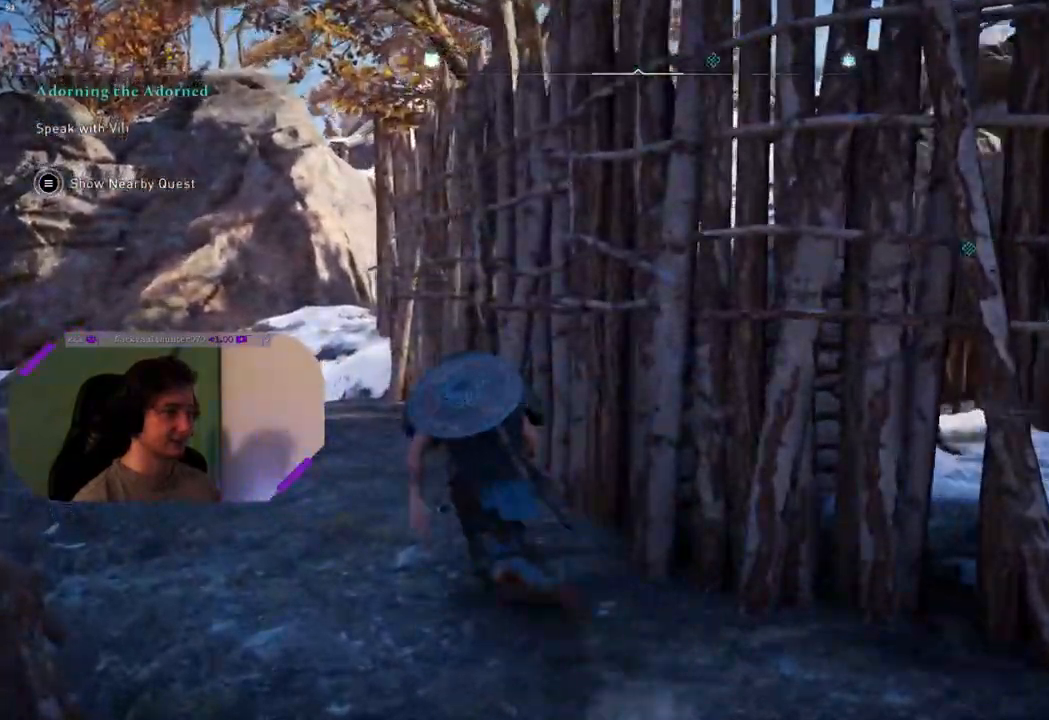
{"buttons": [], "left_stick": "up-left", "right_stick": "right", "events": []}
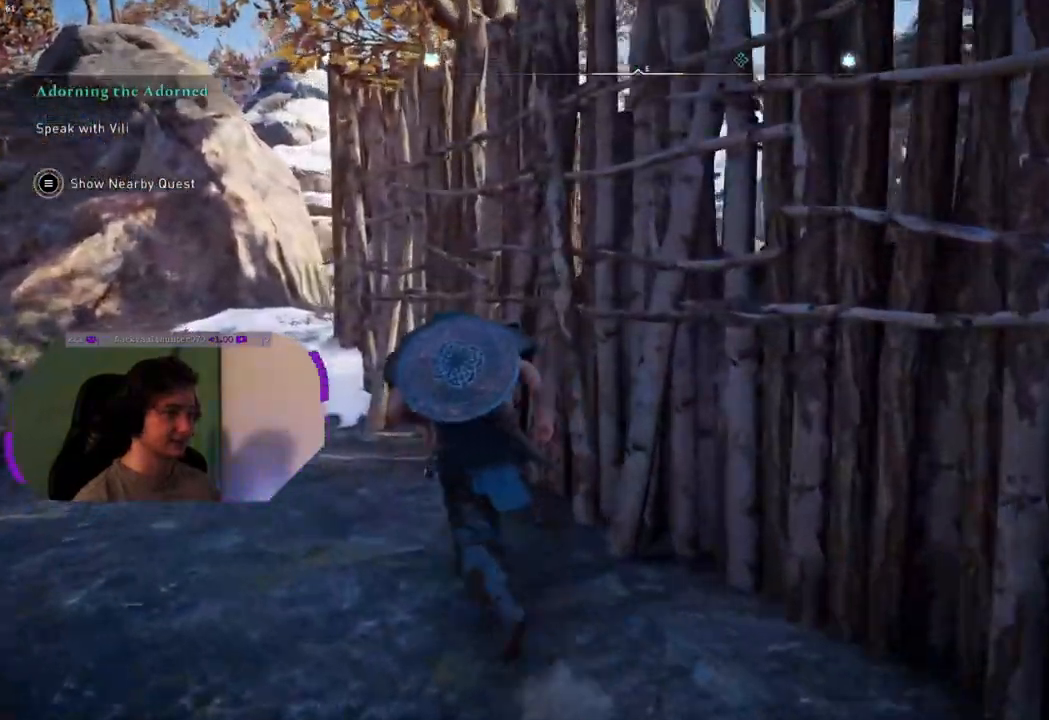
{"buttons": [], "left_stick": "up-left", "right_stick": "right", "events": []}
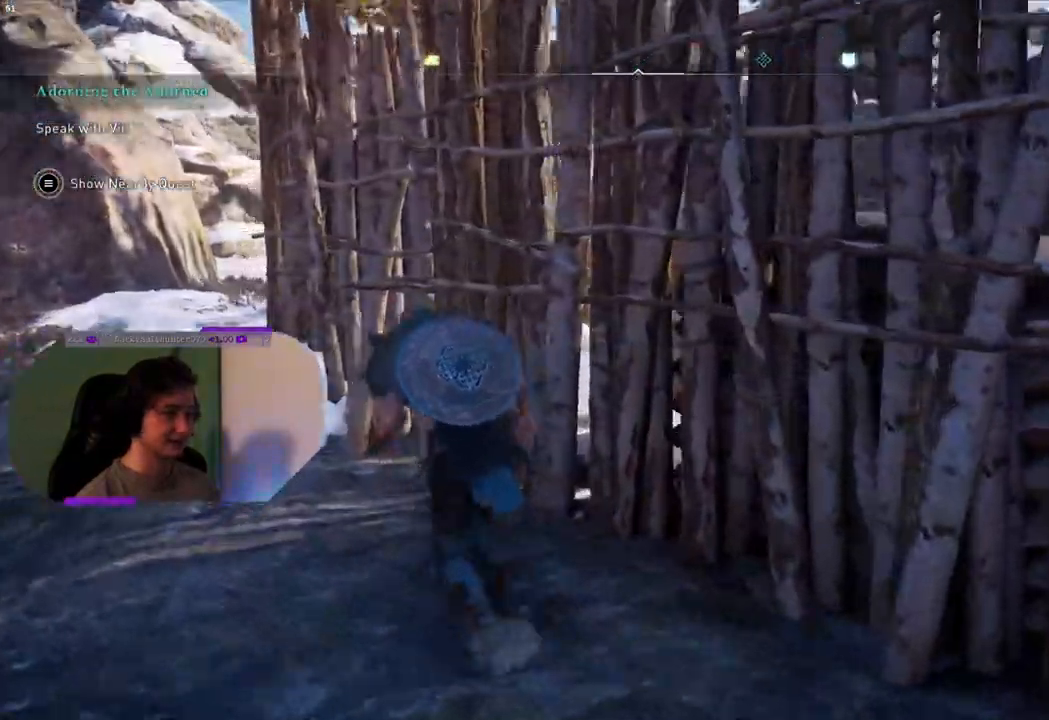
{"buttons": [], "left_stick": "up-left", "right_stick": "center", "events": [[33, "right_stick", "center"]]}
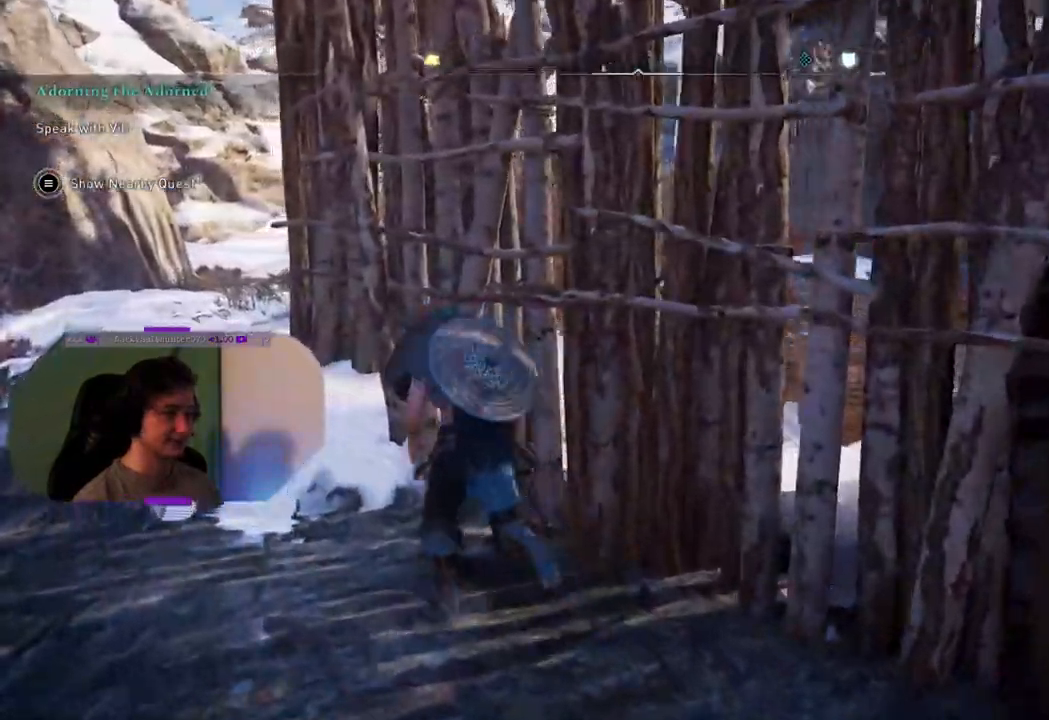
{"buttons": [], "left_stick": "up-left", "right_stick": "down-right", "events": [[267, "right_stick", "down-right"]]}
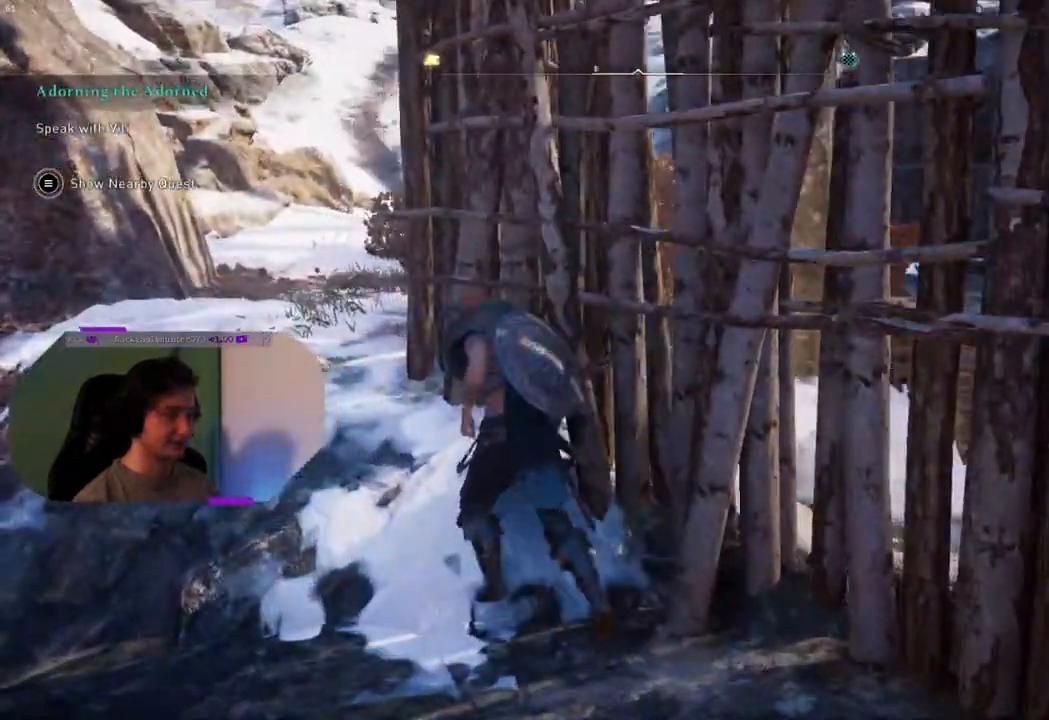
{"buttons": [], "left_stick": "up-left", "right_stick": "right", "events": [[250, "right_stick", "right"]]}
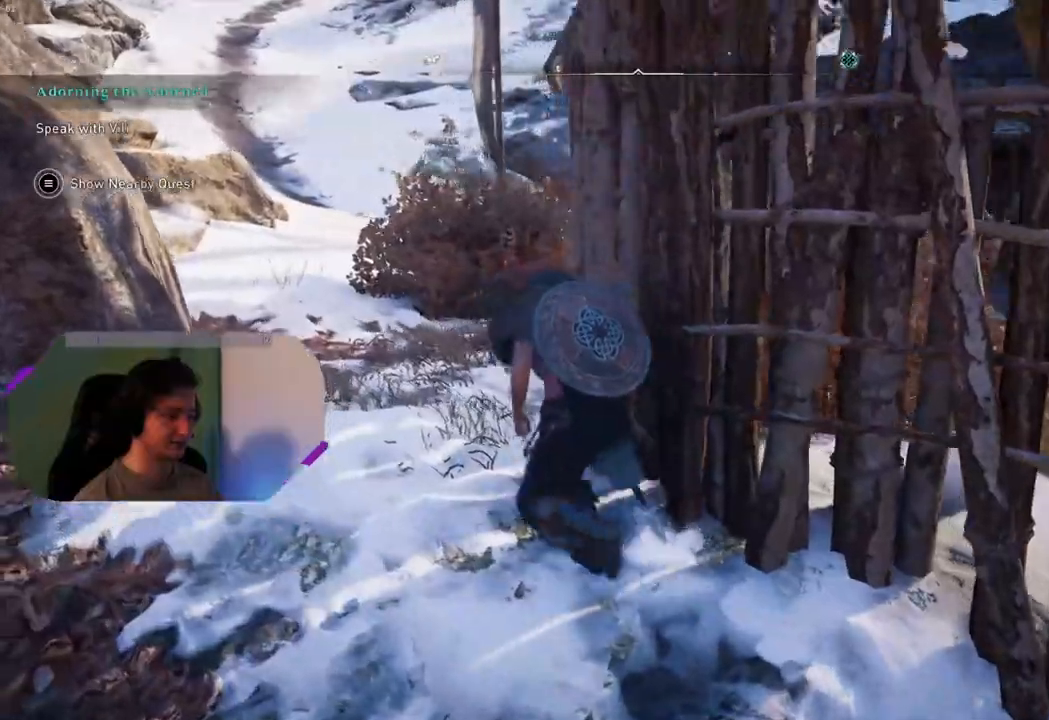
{"buttons": [], "left_stick": "up-left", "right_stick": "center", "events": [[433, "right_stick", "center"]]}
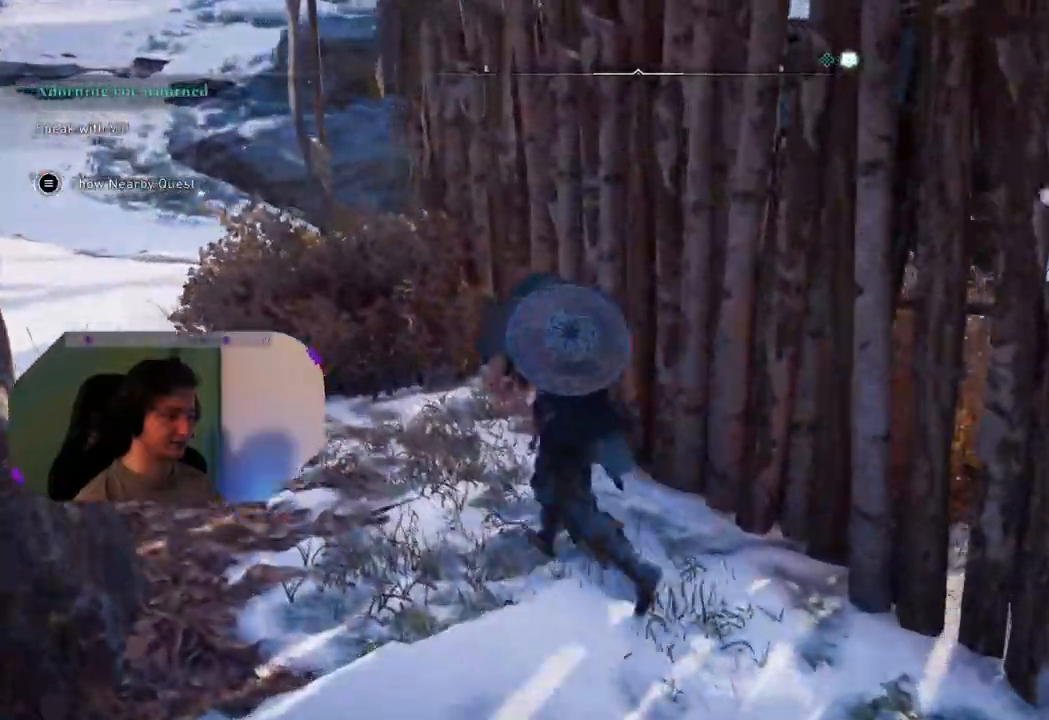
{"buttons": [], "left_stick": "up-left", "right_stick": "right", "events": [[17, "right_stick", "right"]]}
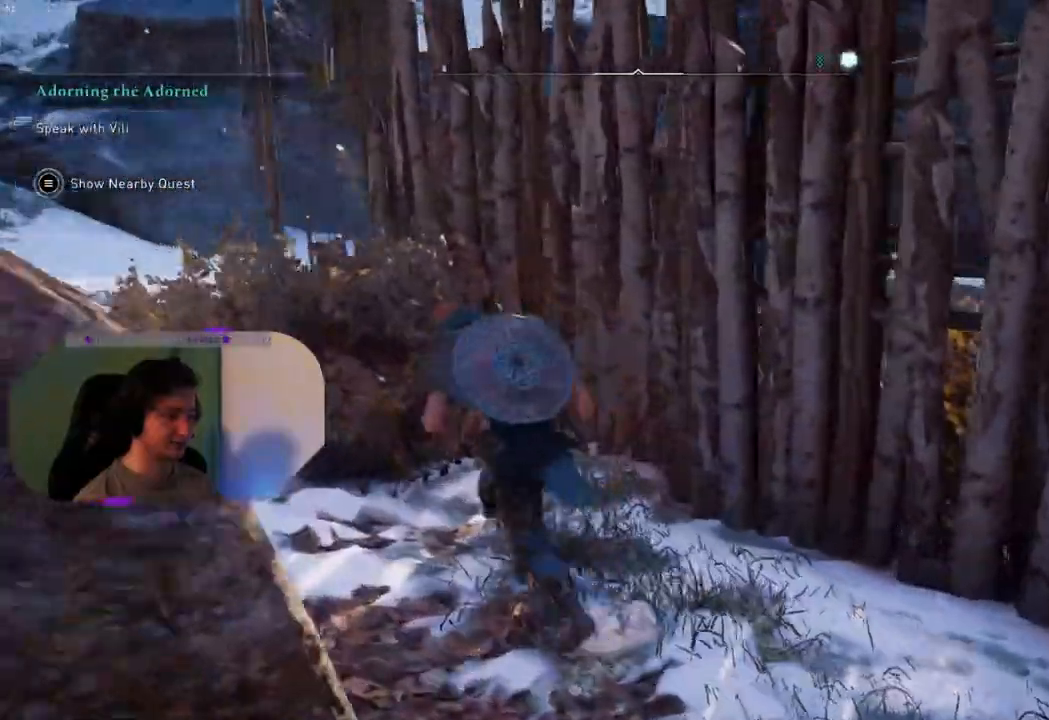
{"buttons": [], "left_stick": "up-left", "right_stick": "right", "events": []}
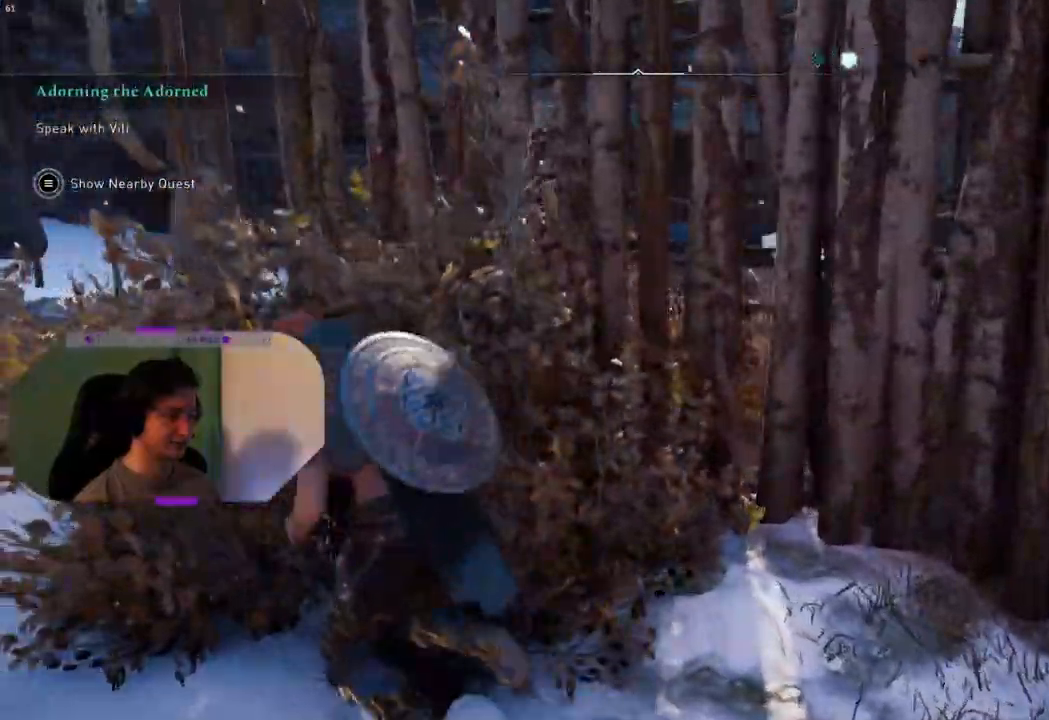
{"buttons": [], "left_stick": "up-left", "right_stick": "right", "events": []}
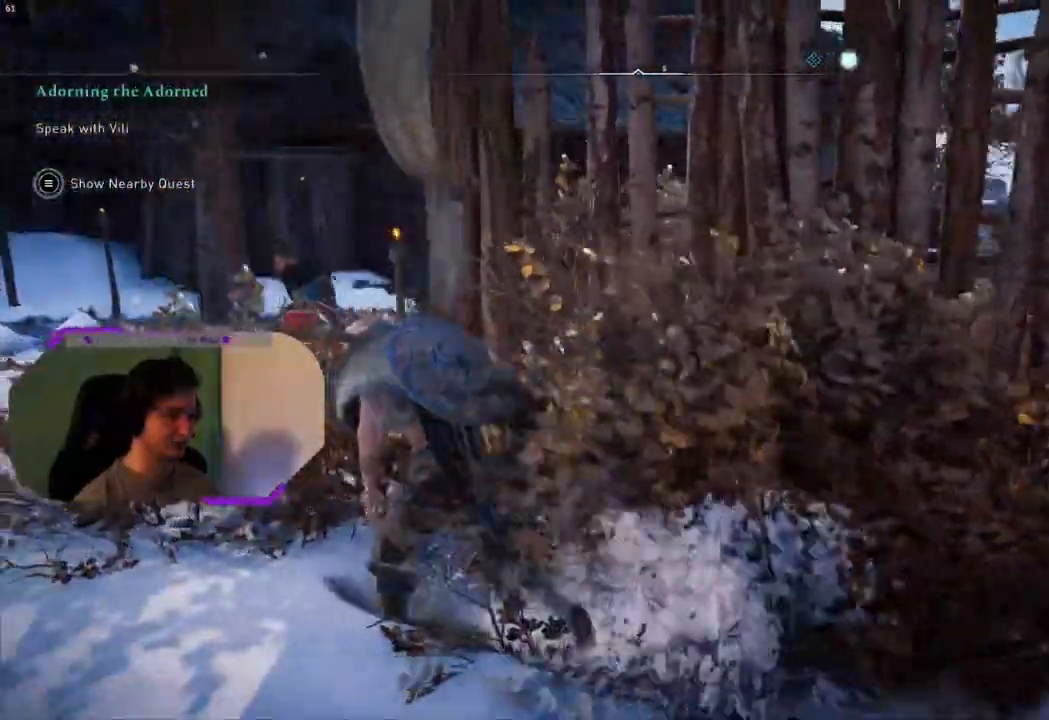
{"buttons": [], "left_stick": "up-left", "right_stick": "down-right", "events": [[417, "right_stick", "down-right"]]}
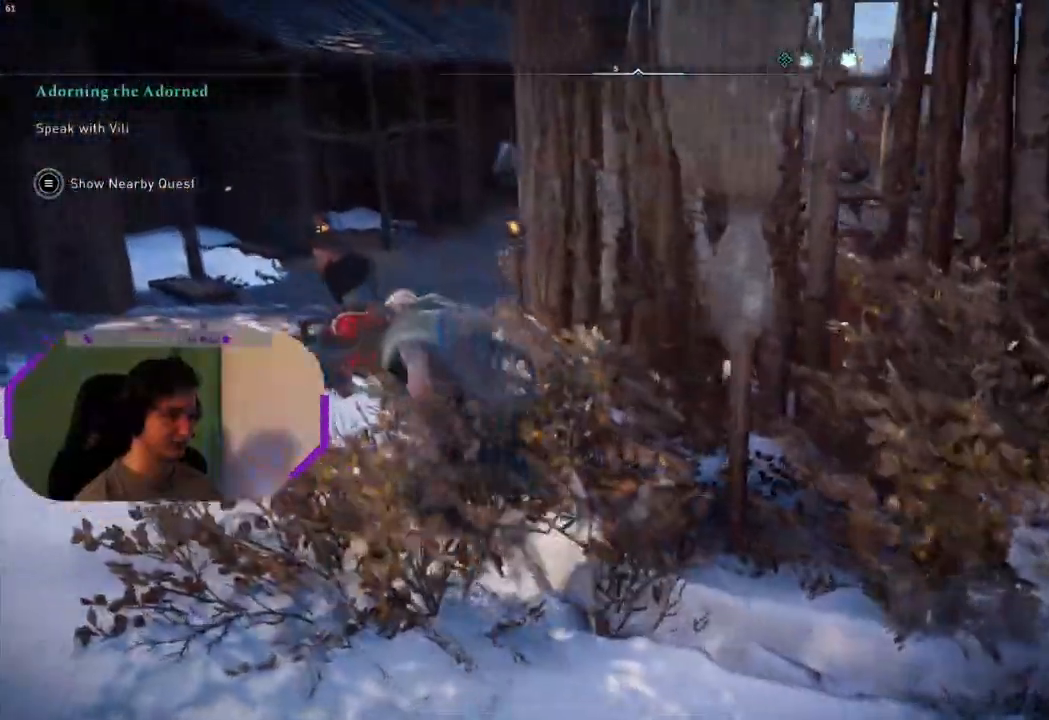
{"buttons": [], "left_stick": "up-left", "right_stick": "right", "events": [[67, "right_stick", "right"]]}
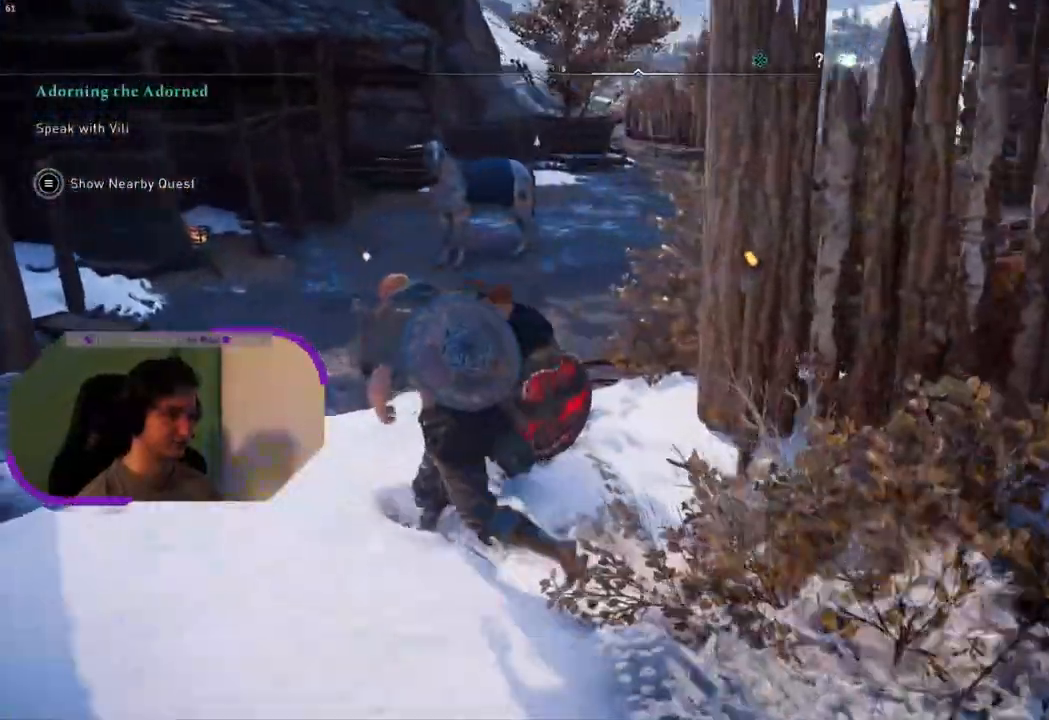
{"buttons": [], "left_stick": "up-left", "right_stick": "right", "events": []}
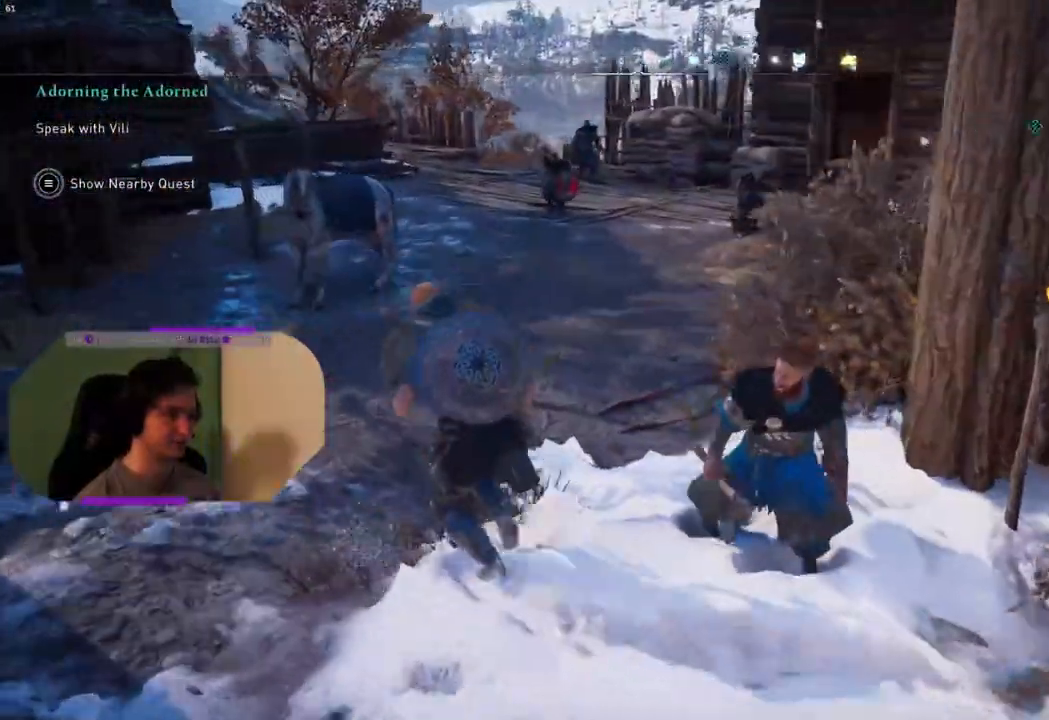
{"buttons": [], "left_stick": "up", "right_stick": "center", "events": [[150, "right_stick", "center"], [350, "left_stick", "up"]]}
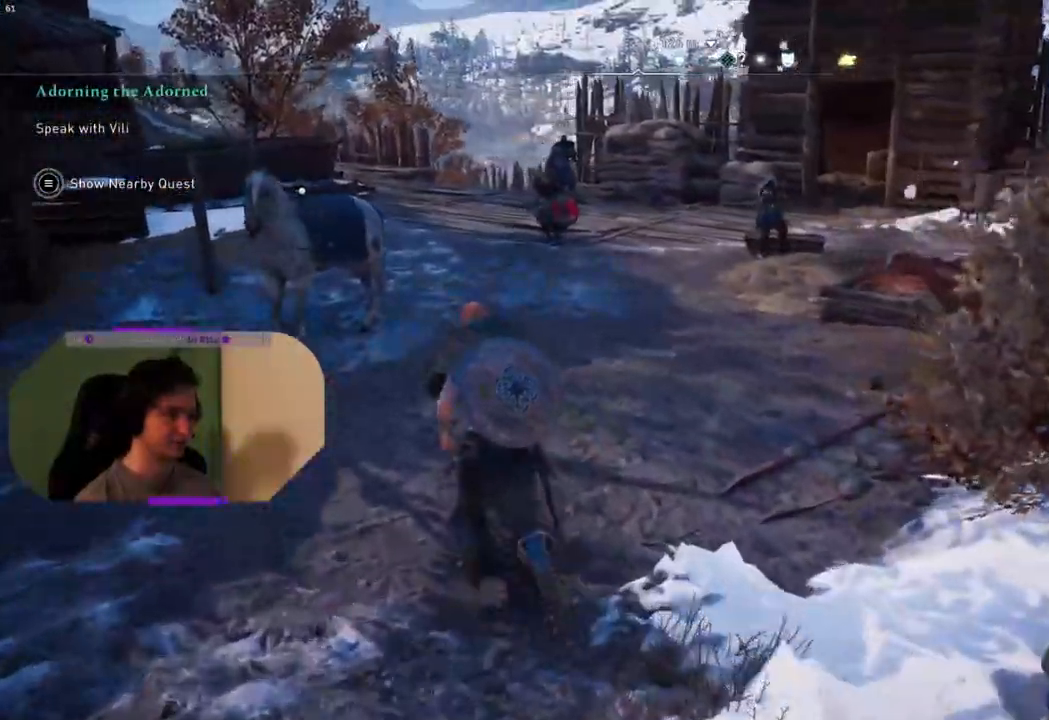
{"buttons": [], "left_stick": "up", "right_stick": "up-right", "events": [[250, "right_stick", "right"], [333, "right_stick", "up-right"]]}
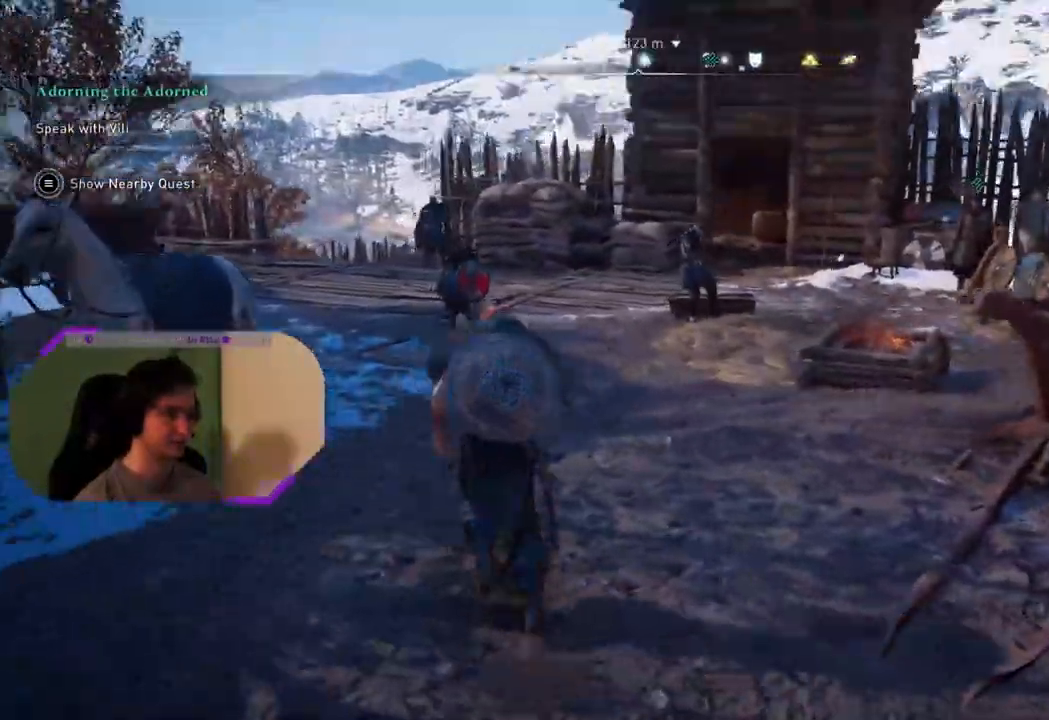
{"buttons": [], "left_stick": "up", "right_stick": "center", "events": [[50, "right_stick", "center"], [133, "right_stick", "down-right"], [467, "right_stick", "center"]]}
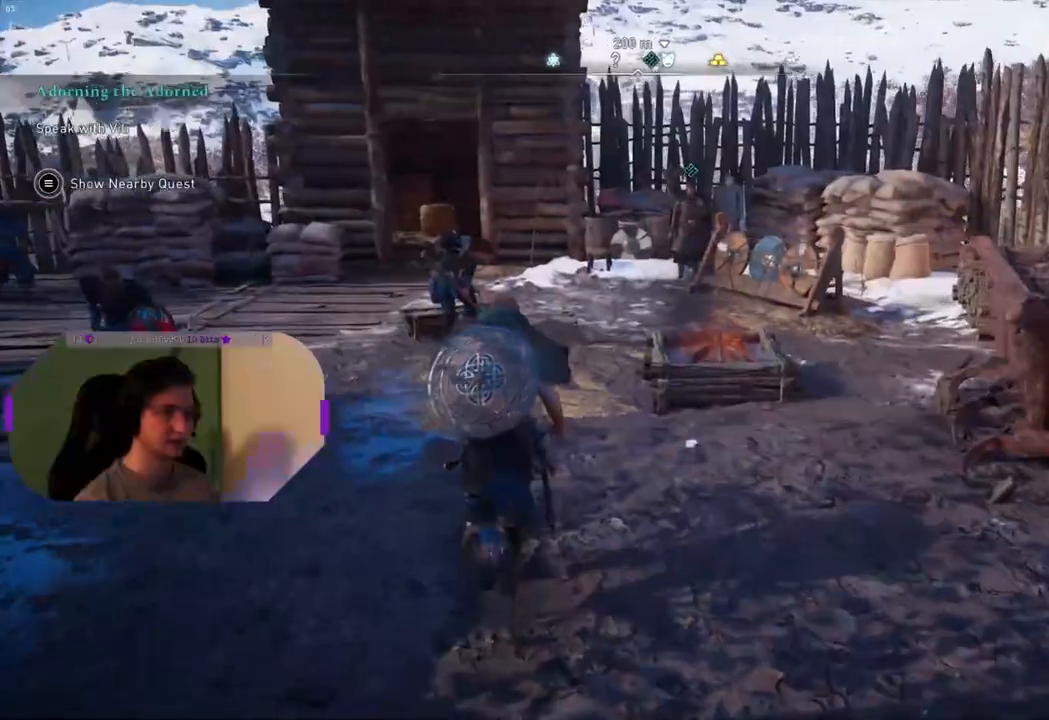
{"buttons": [], "left_stick": "up", "right_stick": "center", "events": [[167, "right_stick", "right"], [400, "right_stick", "center"]]}
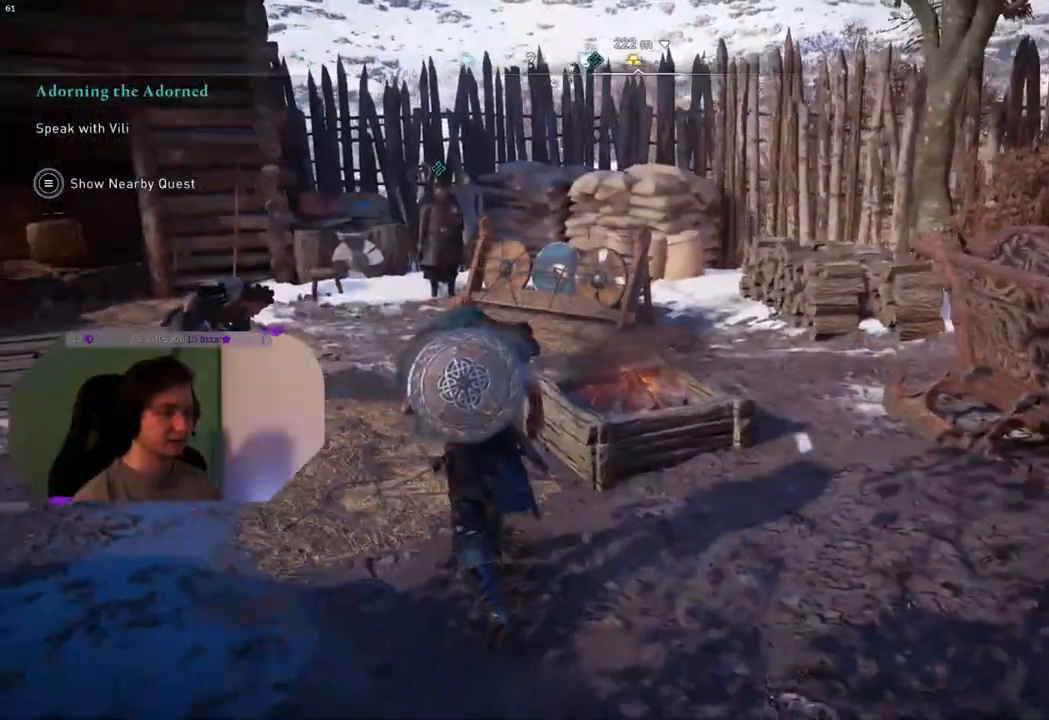
{"buttons": [], "left_stick": "up", "right_stick": "center", "events": []}
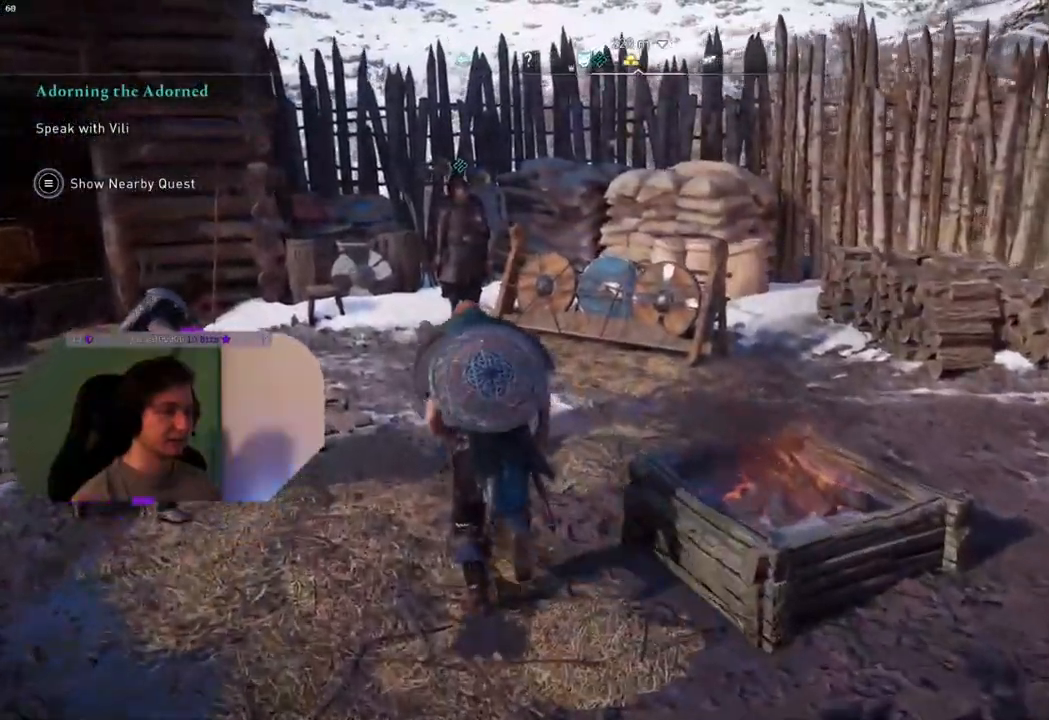
{"buttons": [], "left_stick": "up", "right_stick": "center", "events": [[67, "right_stick", "down"], [300, "right_stick", "center"]]}
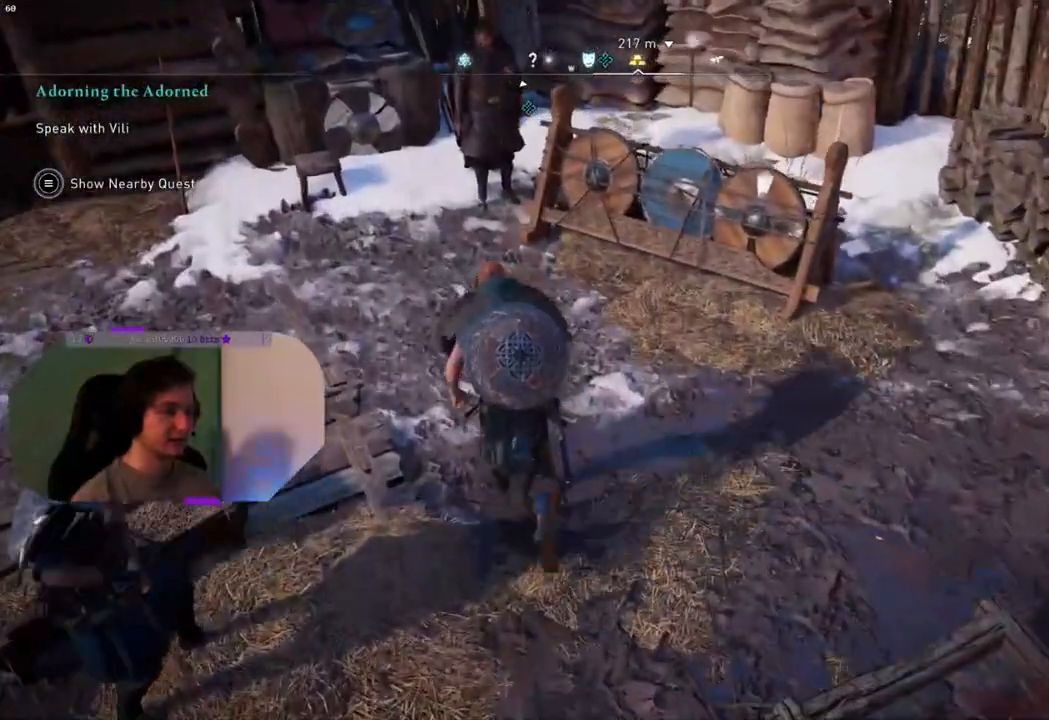
{"buttons": [], "left_stick": "center", "right_stick": "center", "events": [[200, "right_stick", "up"], [267, "right_stick", "up-left"], [467, "right_stick", "center"], [500, "left_stick", "center"]]}
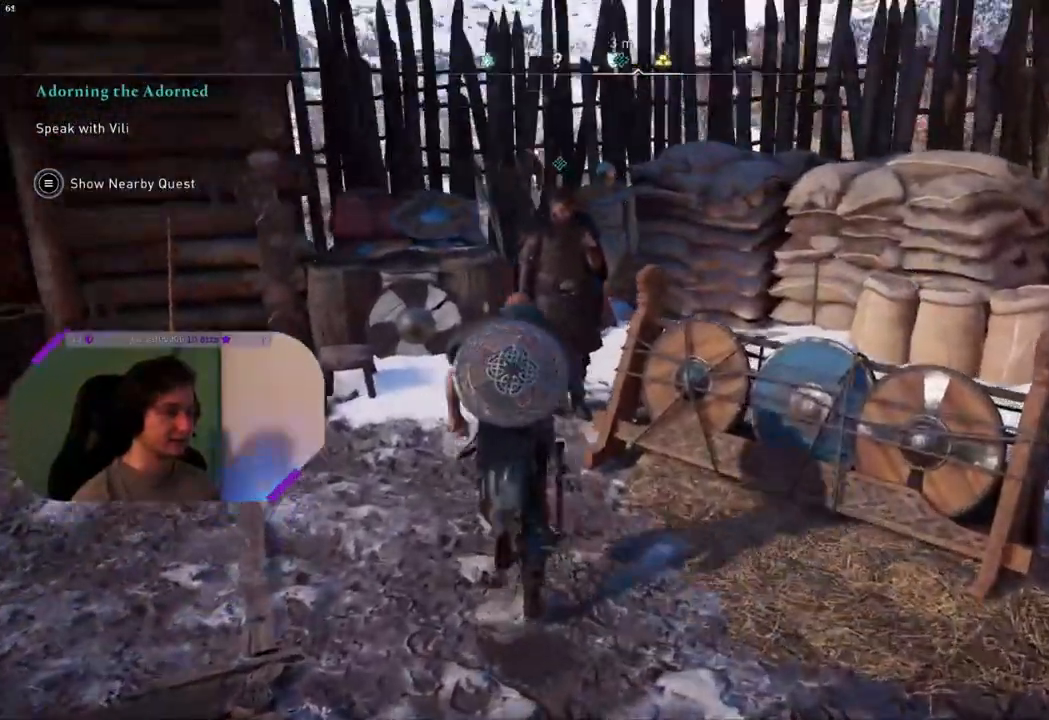
{"buttons": [], "left_stick": "center", "right_stick": "center", "events": []}
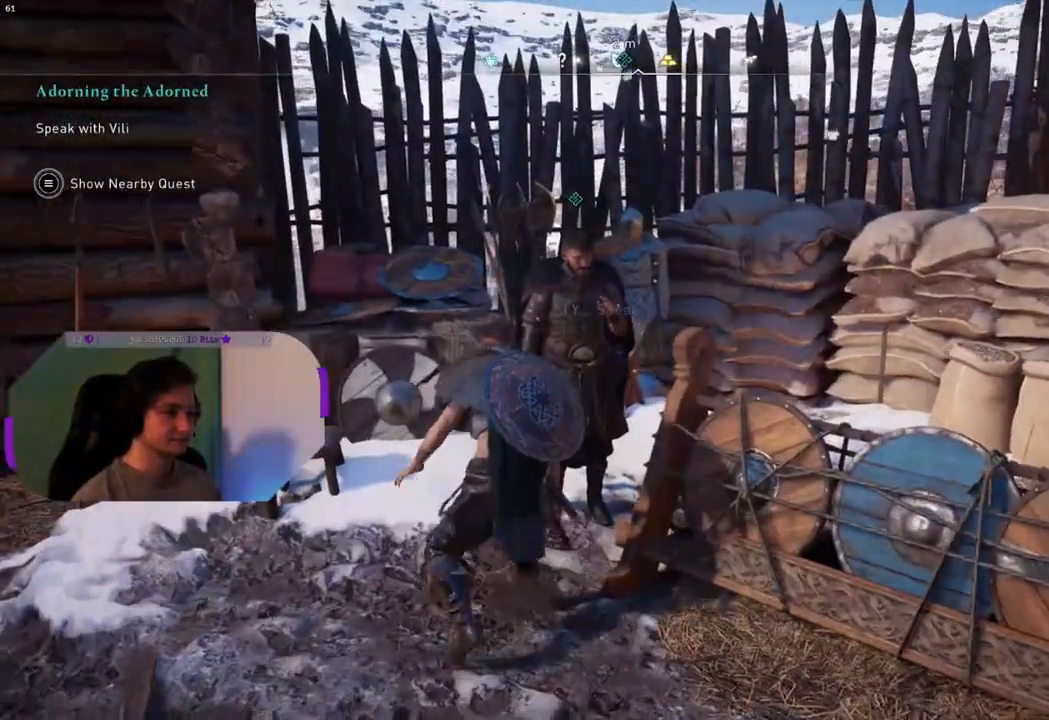
{"buttons": ["TRIANGLE"], "left_stick": "center", "right_stick": "center", "events": [[233, "right_stick", "left"], [383, "right_stick", "center"], [483, "TRIANGLE", "down"]]}
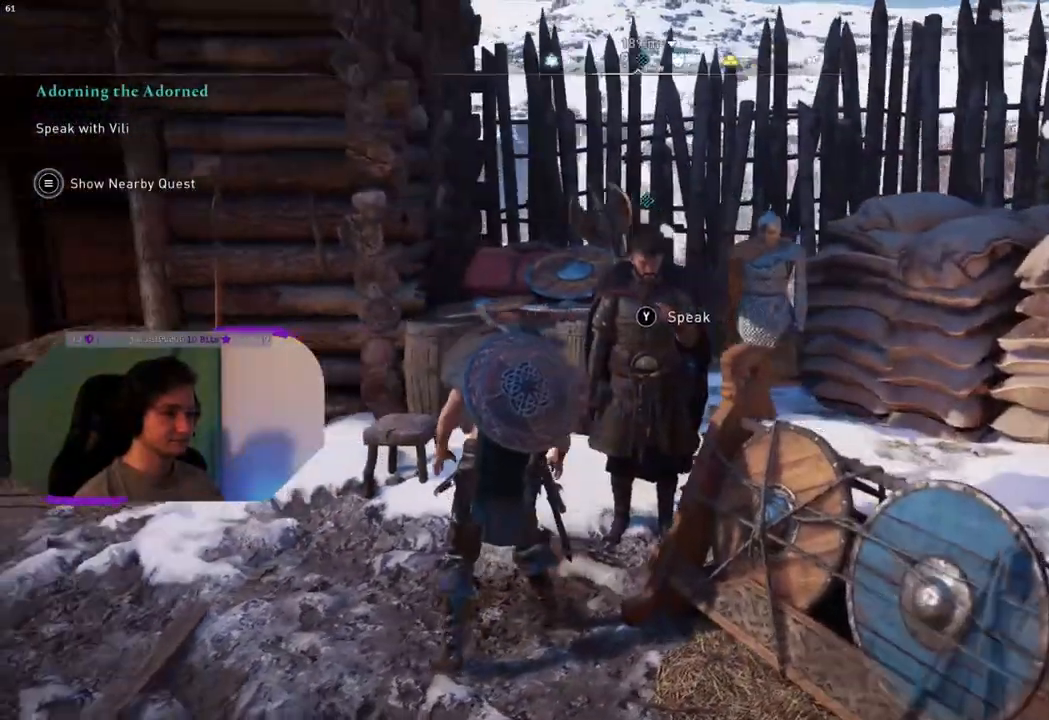
{"buttons": [], "left_stick": "center", "right_stick": "center", "events": [[50, "TRIANGLE", "up"]]}